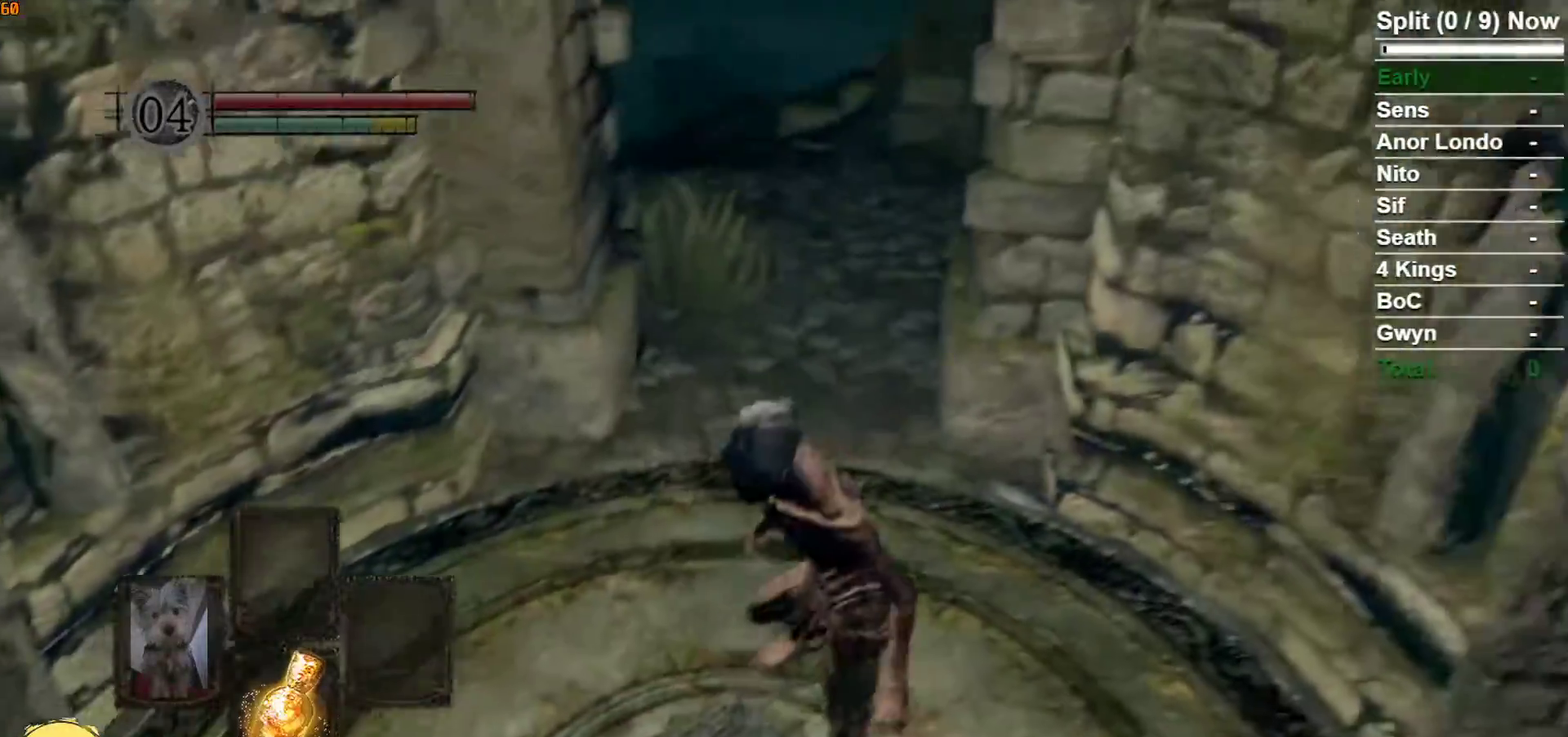
Gameplay with a controller (Xbox layout); each line is a JSON object with the inputs held at the frame after it. "button_events" lists button changes between this image and that frame as [ms after this image, input, new state], when the widget could be followed in between (sticks are given only as held states). Not read: L2 R2.
{"buttons": ["B"], "left_stick": "right", "right_stick": "center", "button_events": []}
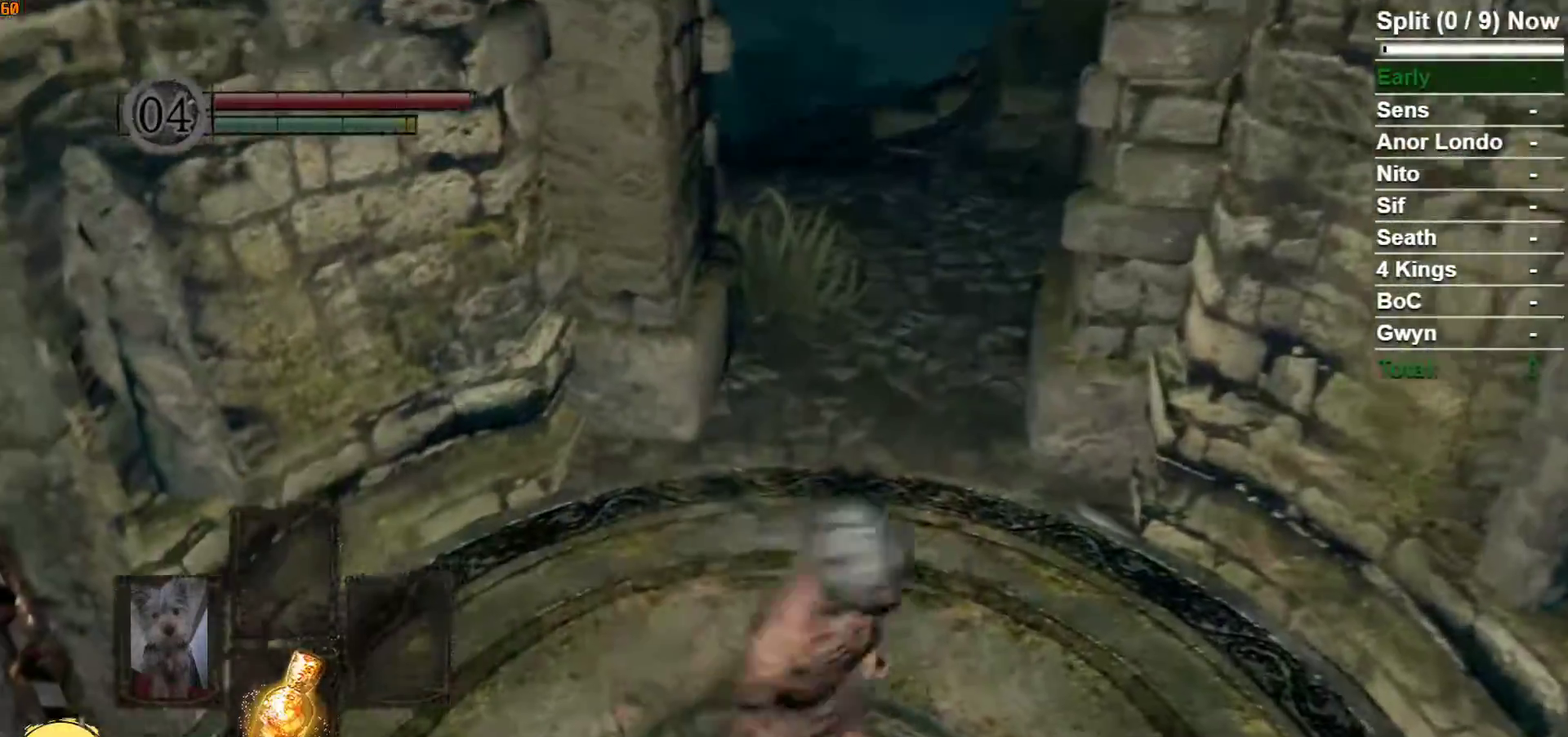
{"buttons": ["B"], "left_stick": "up-left", "right_stick": "down-right", "button_events": []}
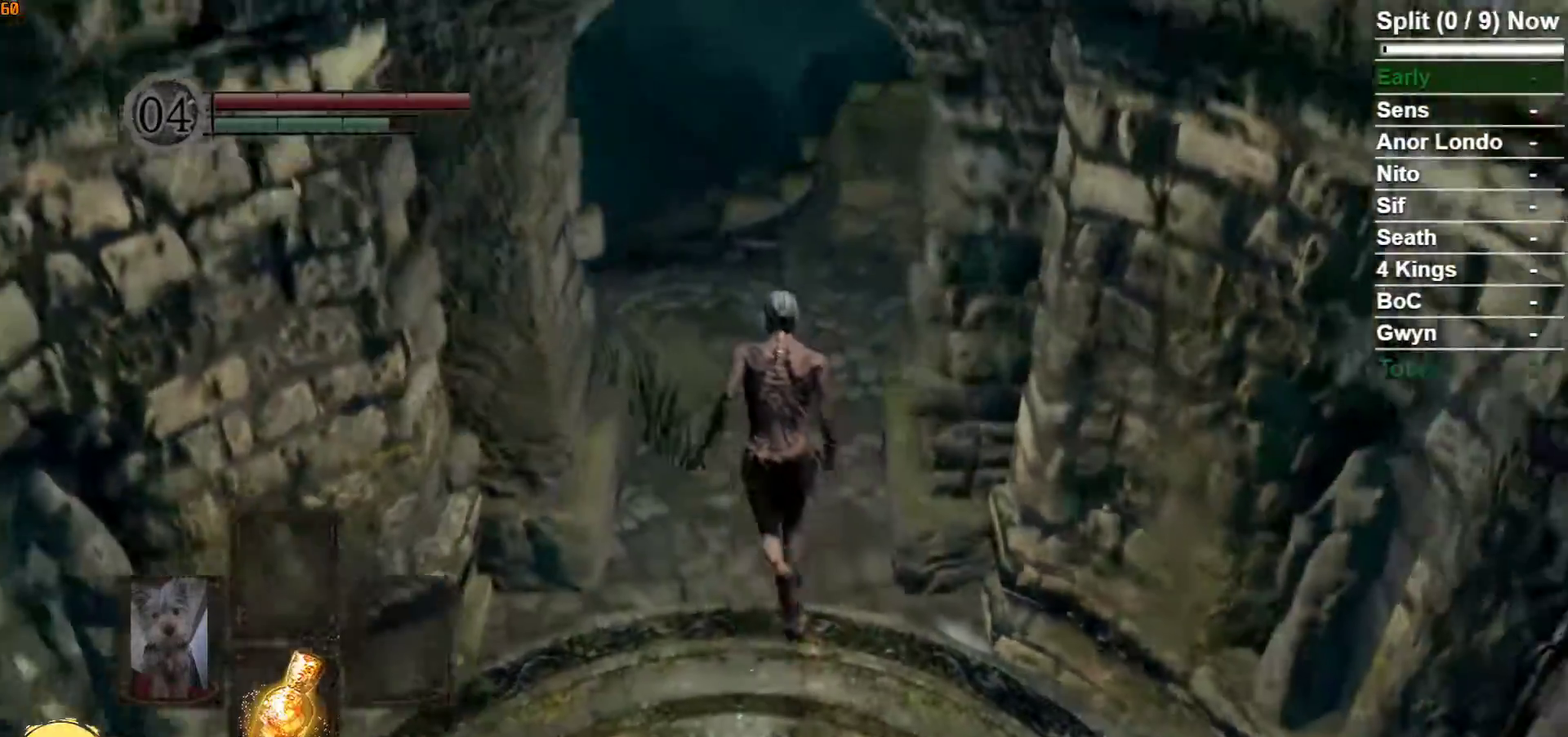
{"buttons": ["B"], "left_stick": "up", "right_stick": "center", "button_events": []}
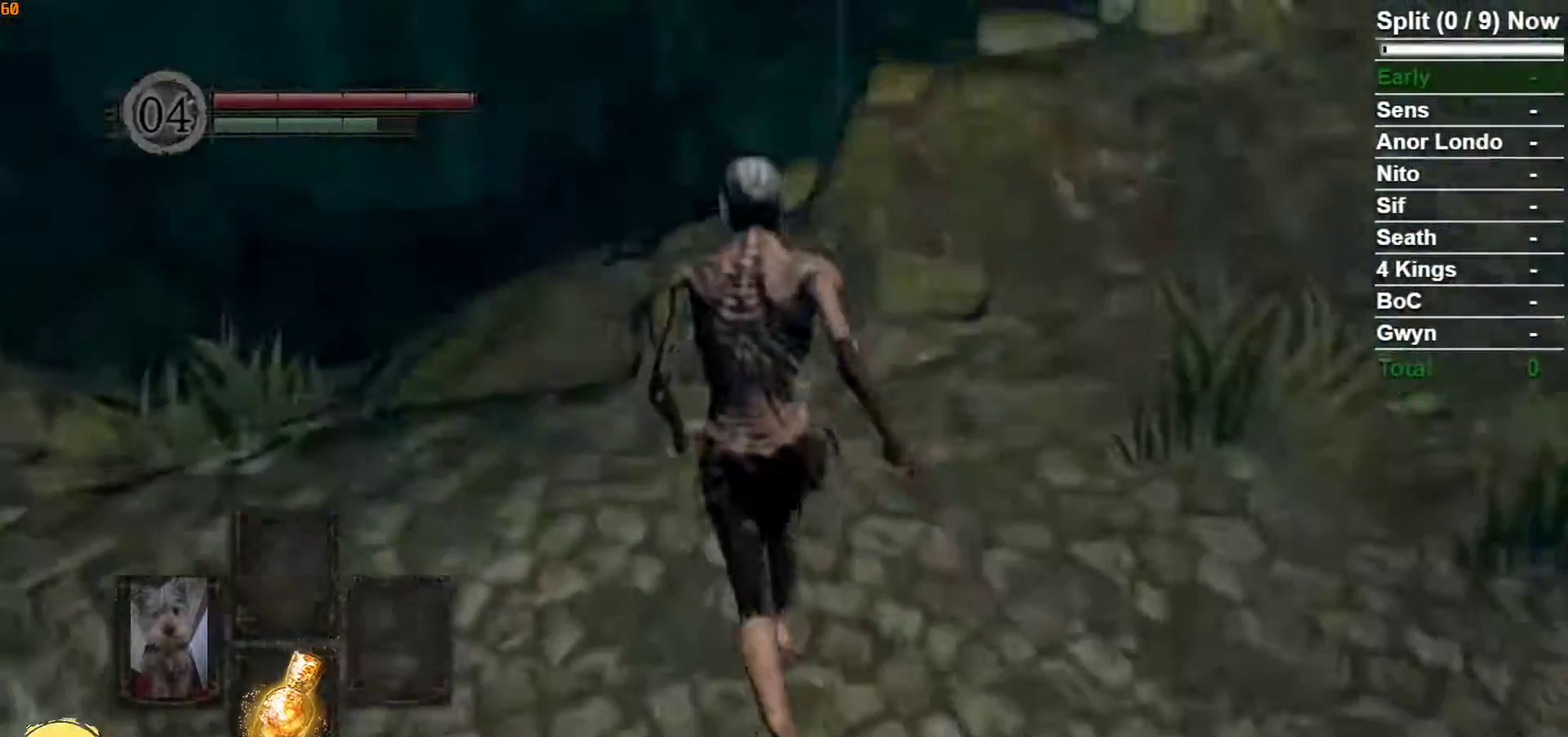
{"buttons": ["B"], "left_stick": "up", "right_stick": "center", "button_events": []}
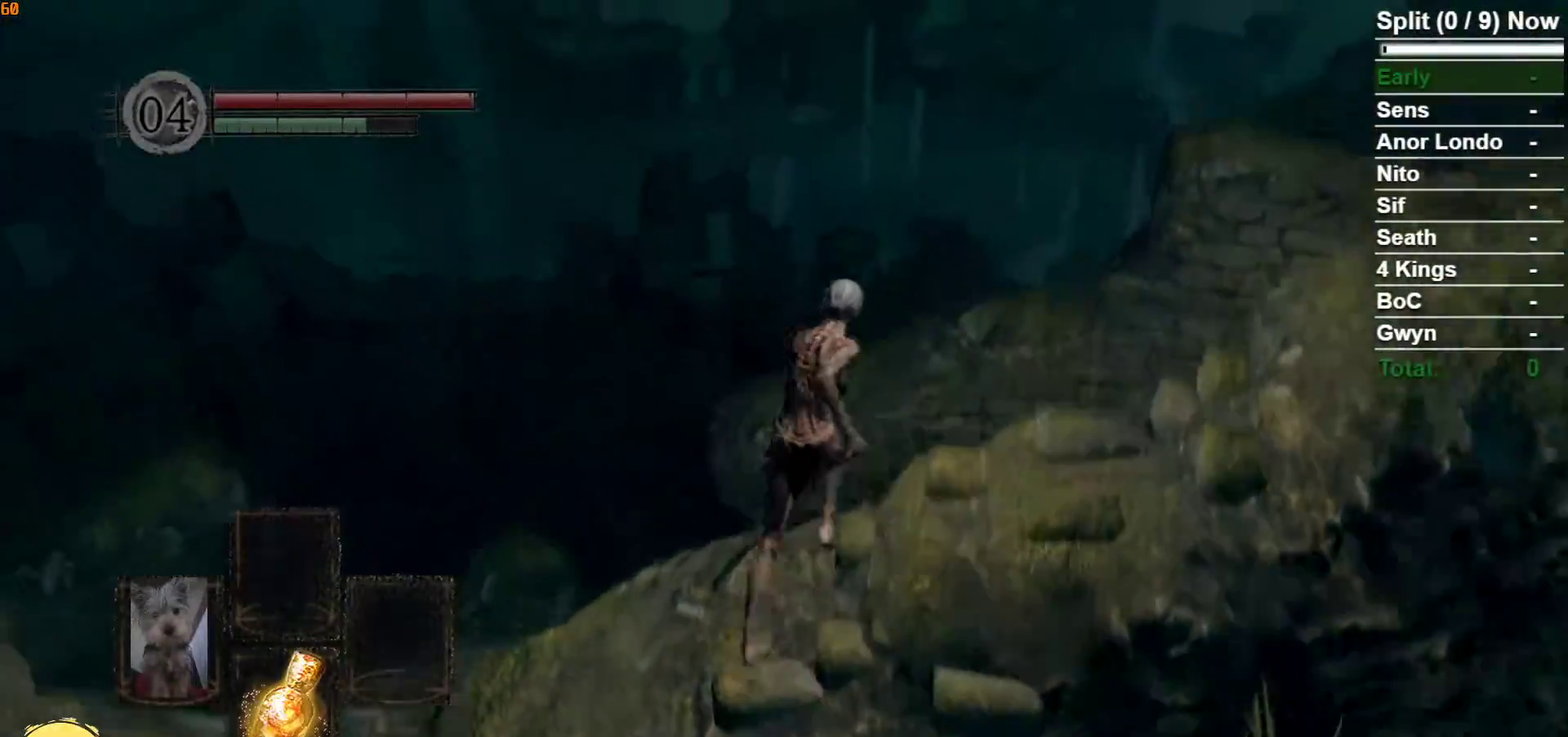
{"buttons": ["B"], "left_stick": "up-right", "right_stick": "center", "button_events": []}
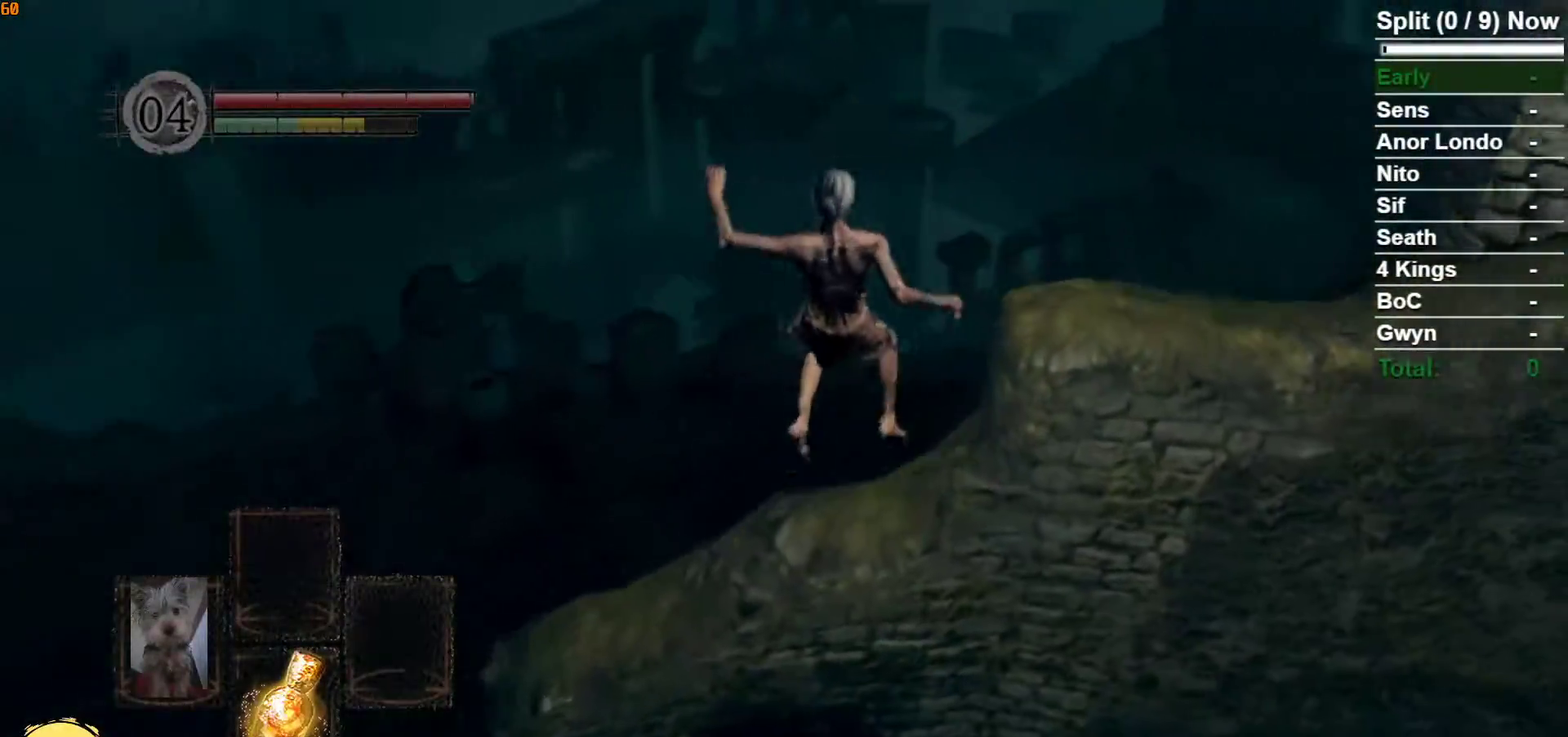
{"buttons": ["B"], "left_stick": "up", "right_stick": "down", "button_events": []}
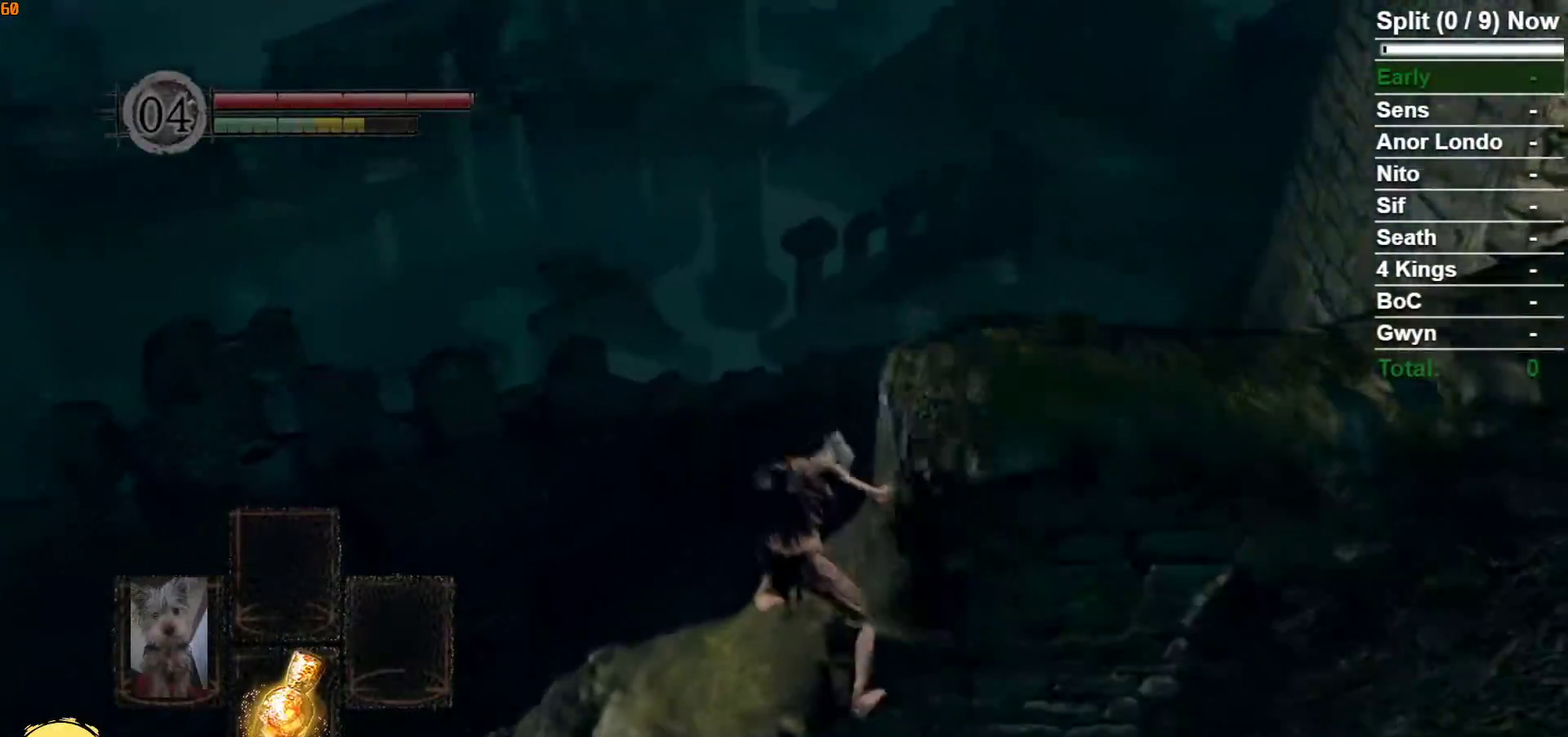
{"buttons": ["B"], "left_stick": "up", "right_stick": "center", "button_events": []}
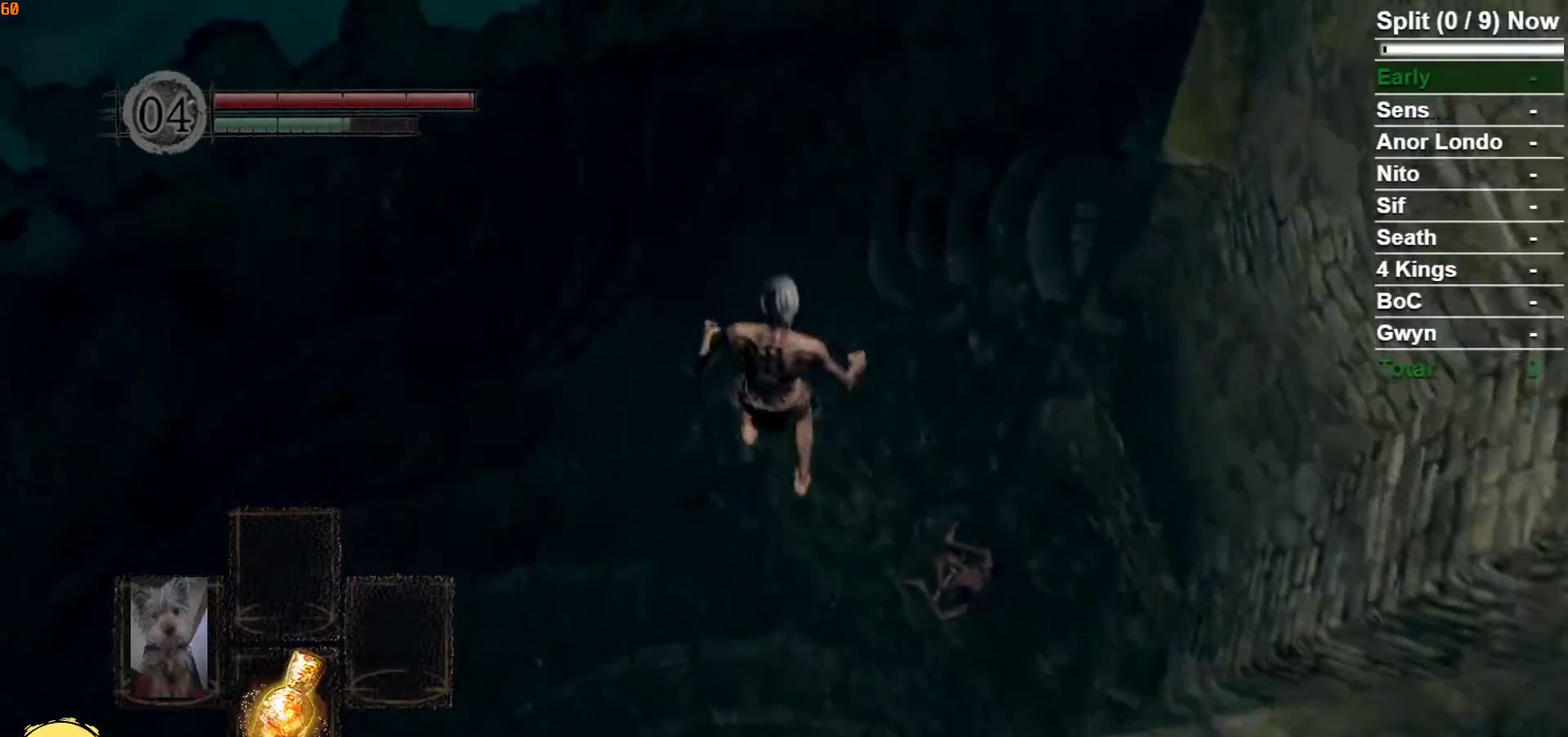
{"buttons": ["B"], "left_stick": "up-right", "right_stick": "center", "button_events": [[183, "B", "up"], [433, "B", "down"]]}
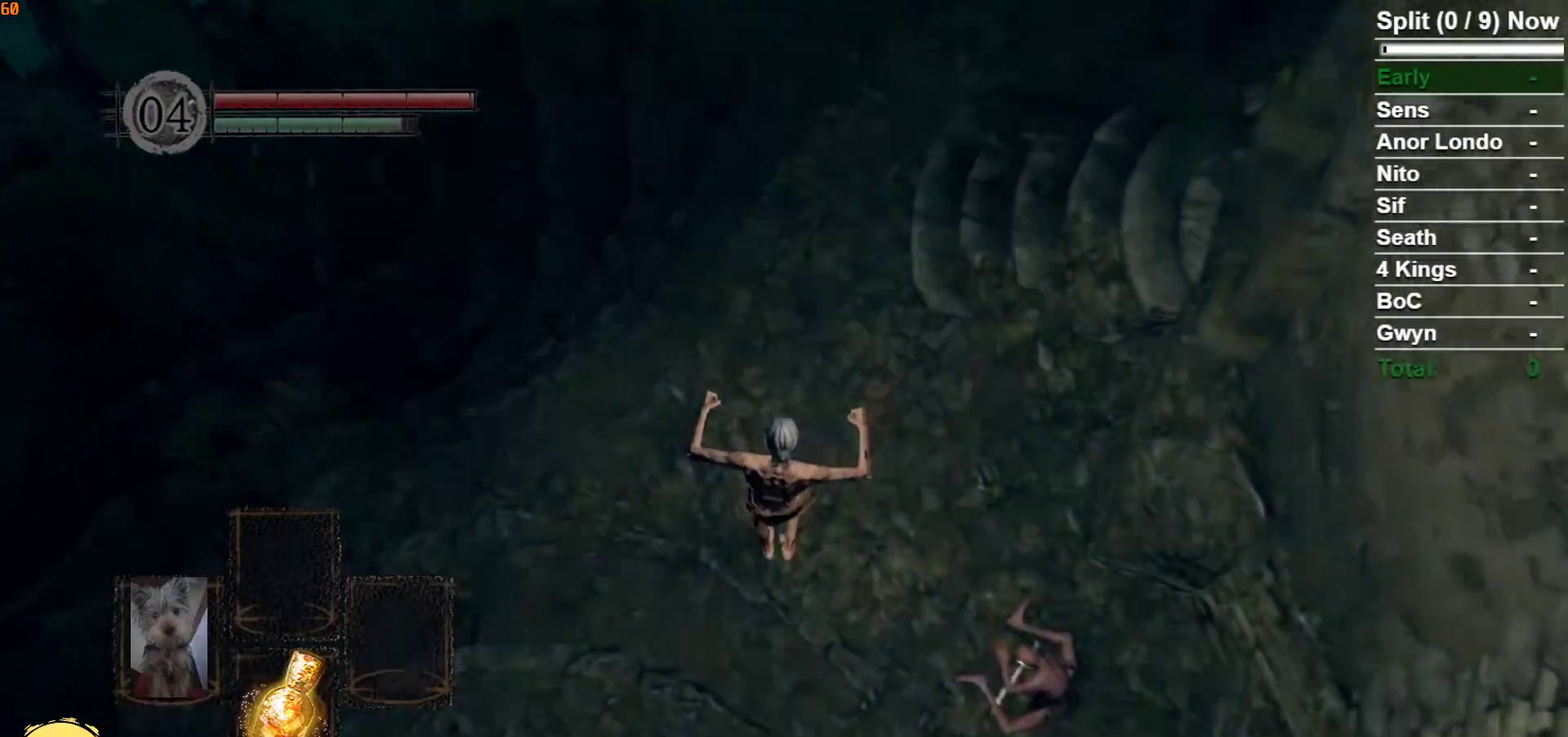
{"buttons": ["B"], "left_stick": "up-right", "right_stick": "center", "button_events": [[17, "B", "up"], [117, "B", "down"], [200, "B", "up"], [283, "B", "down"], [333, "B", "up"], [433, "B", "down"]]}
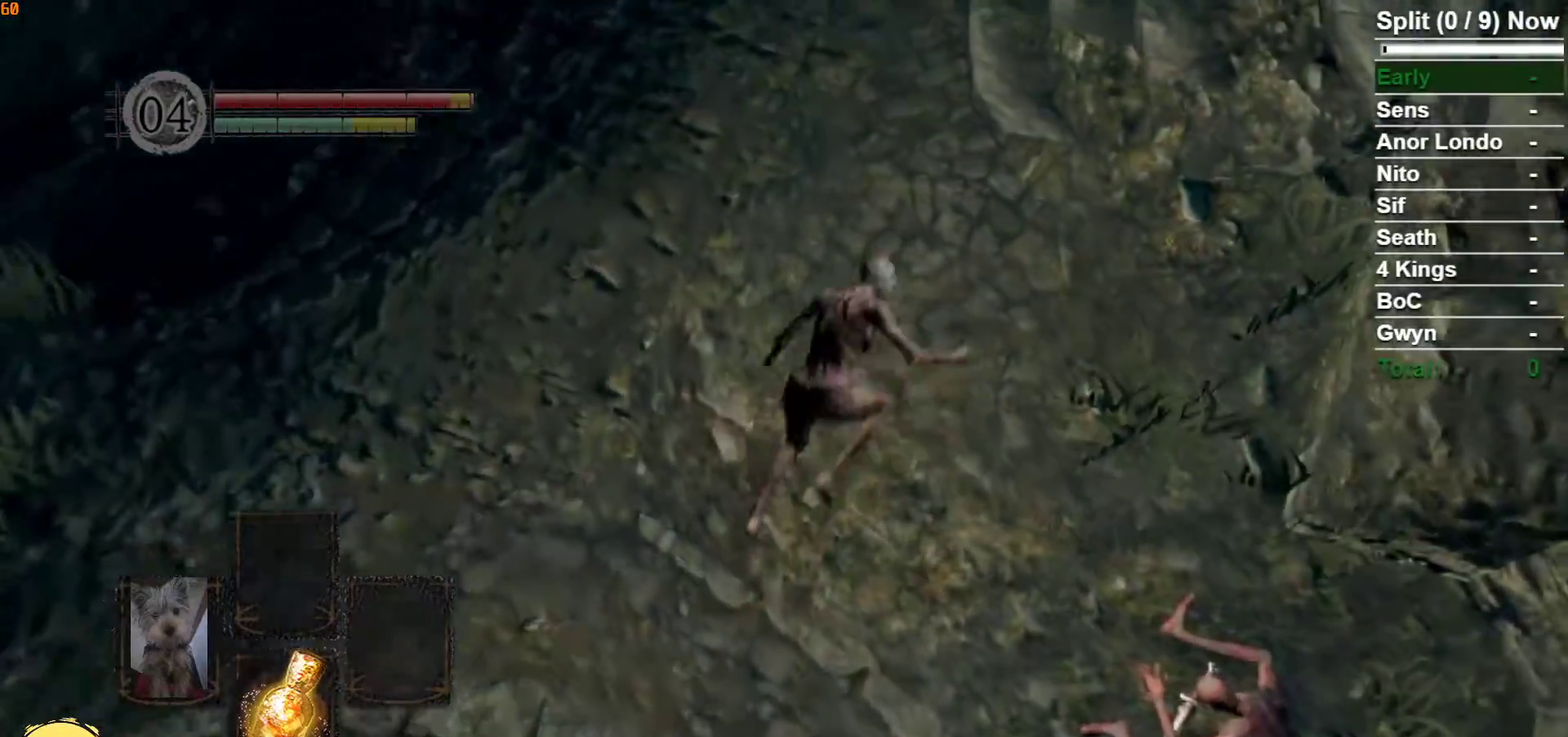
{"buttons": ["B"], "left_stick": "up-right", "right_stick": "center", "button_events": []}
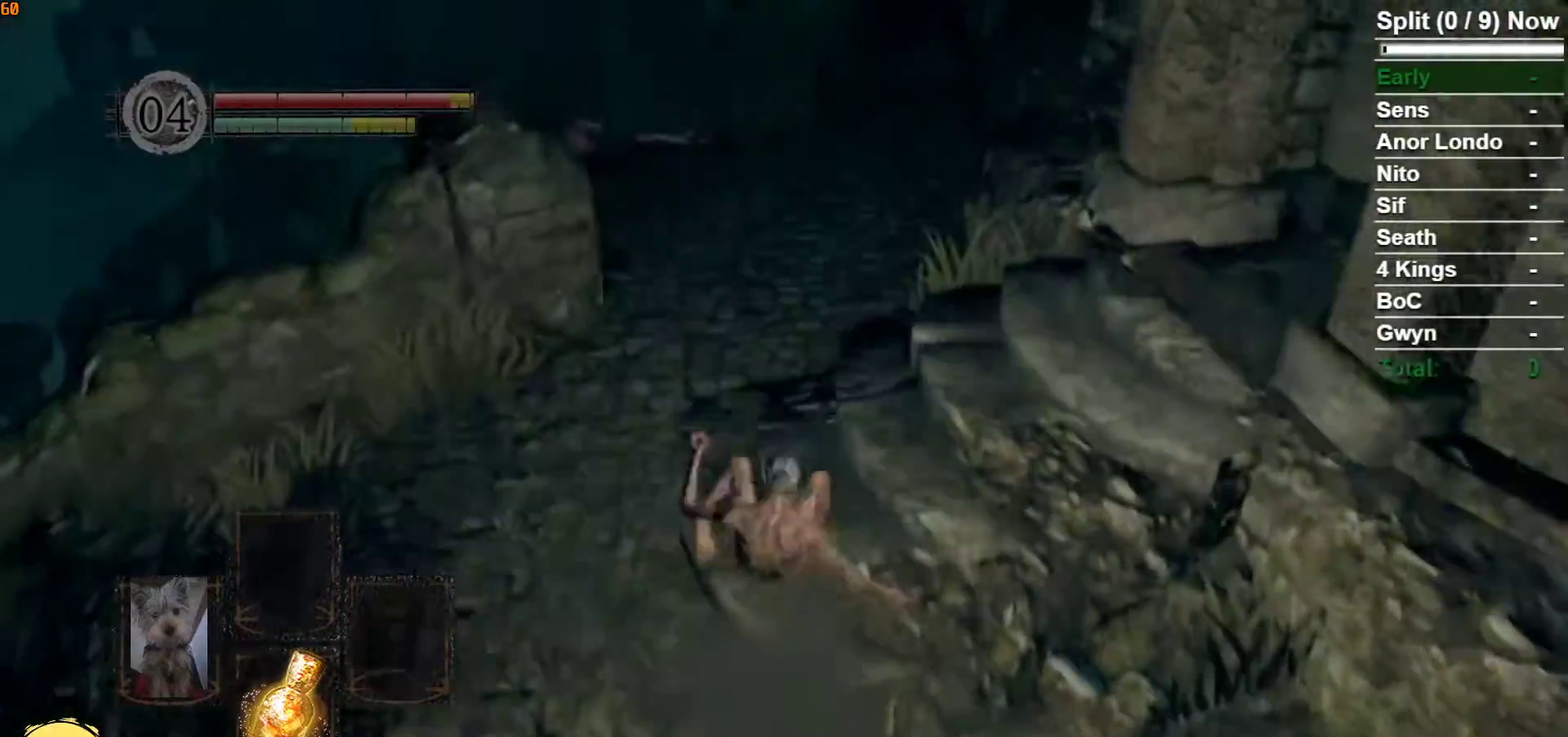
{"buttons": ["B"], "left_stick": "up-right", "right_stick": "down-right", "button_events": []}
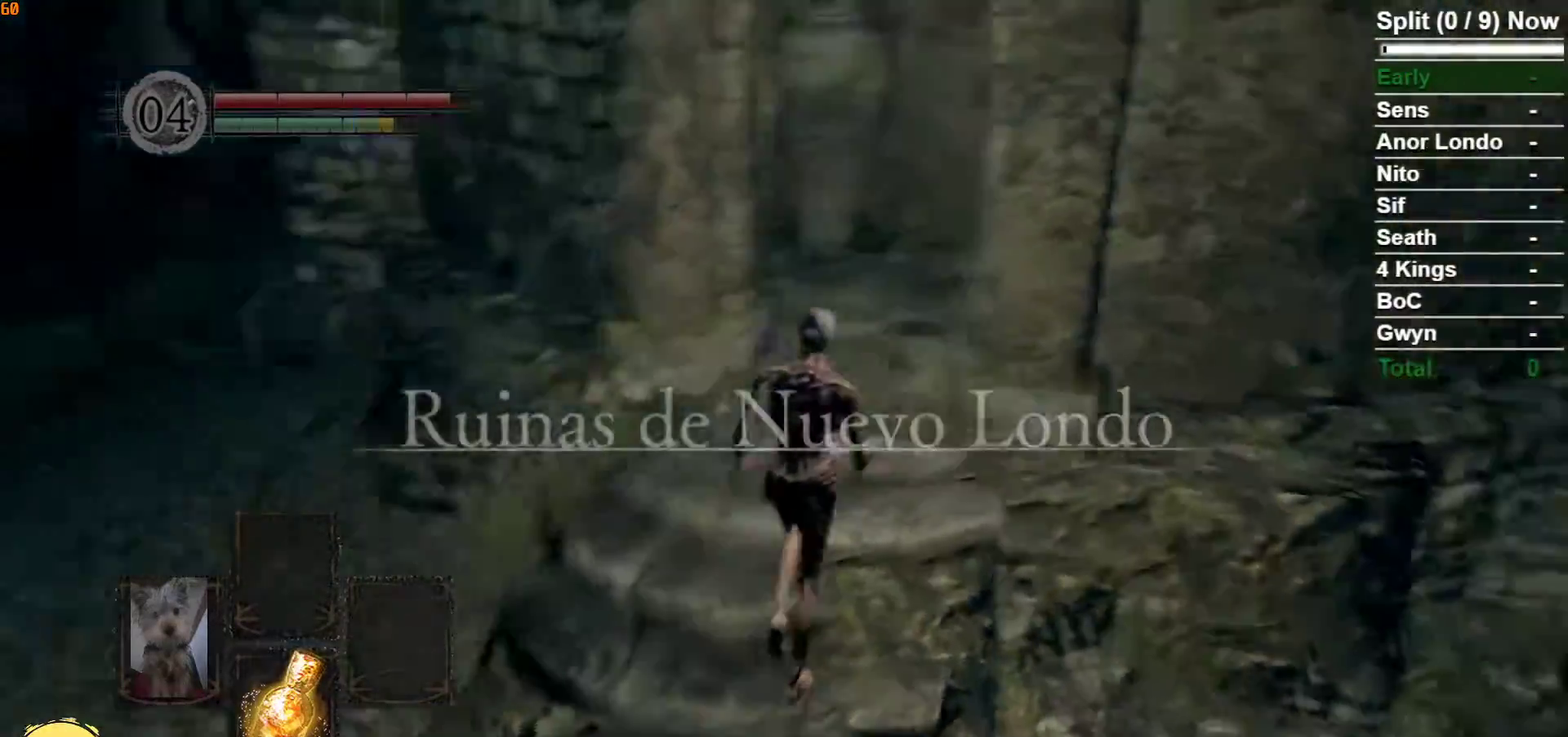
{"buttons": ["B"], "left_stick": "up", "right_stick": "down-right", "button_events": []}
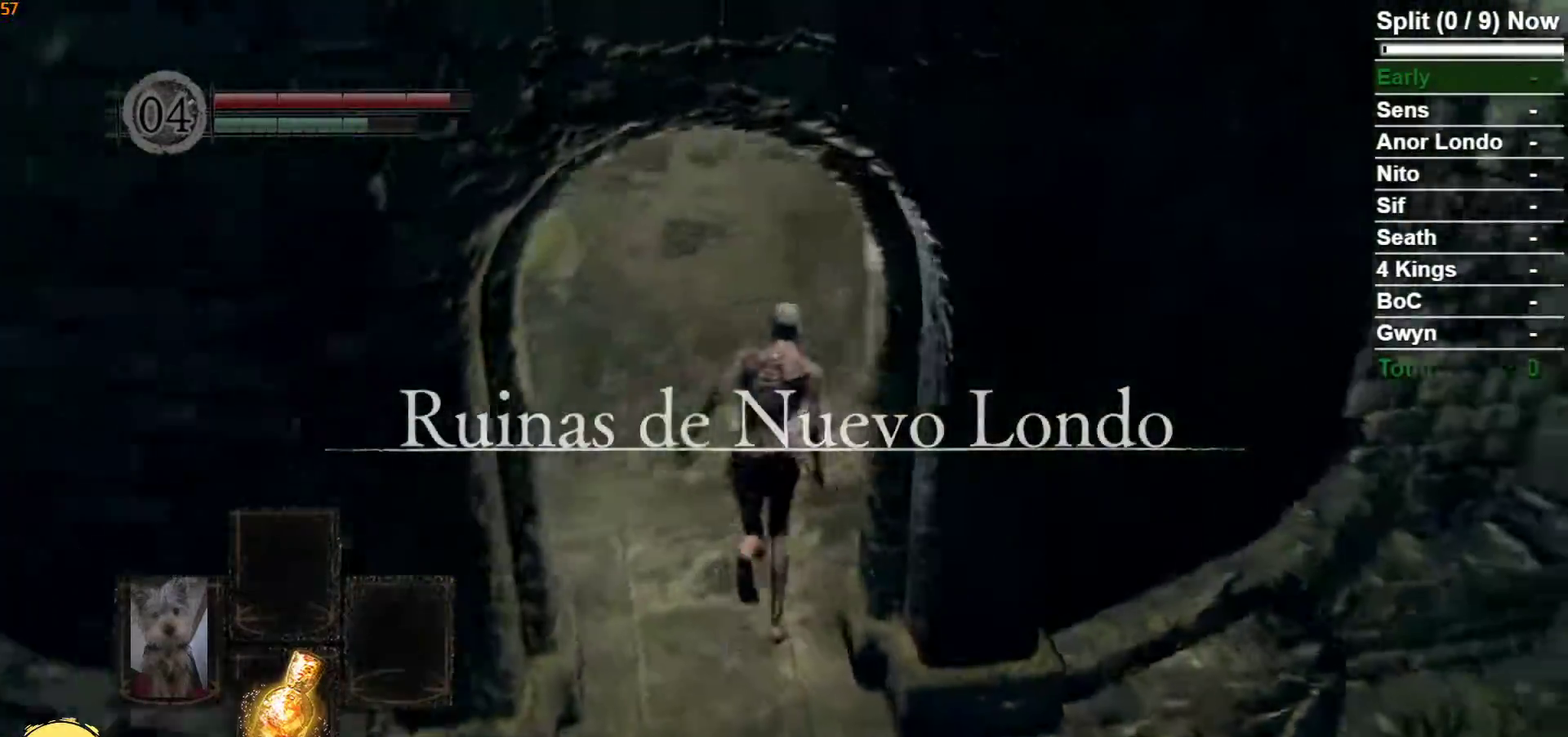
{"buttons": ["B"], "left_stick": "up", "right_stick": "center", "button_events": []}
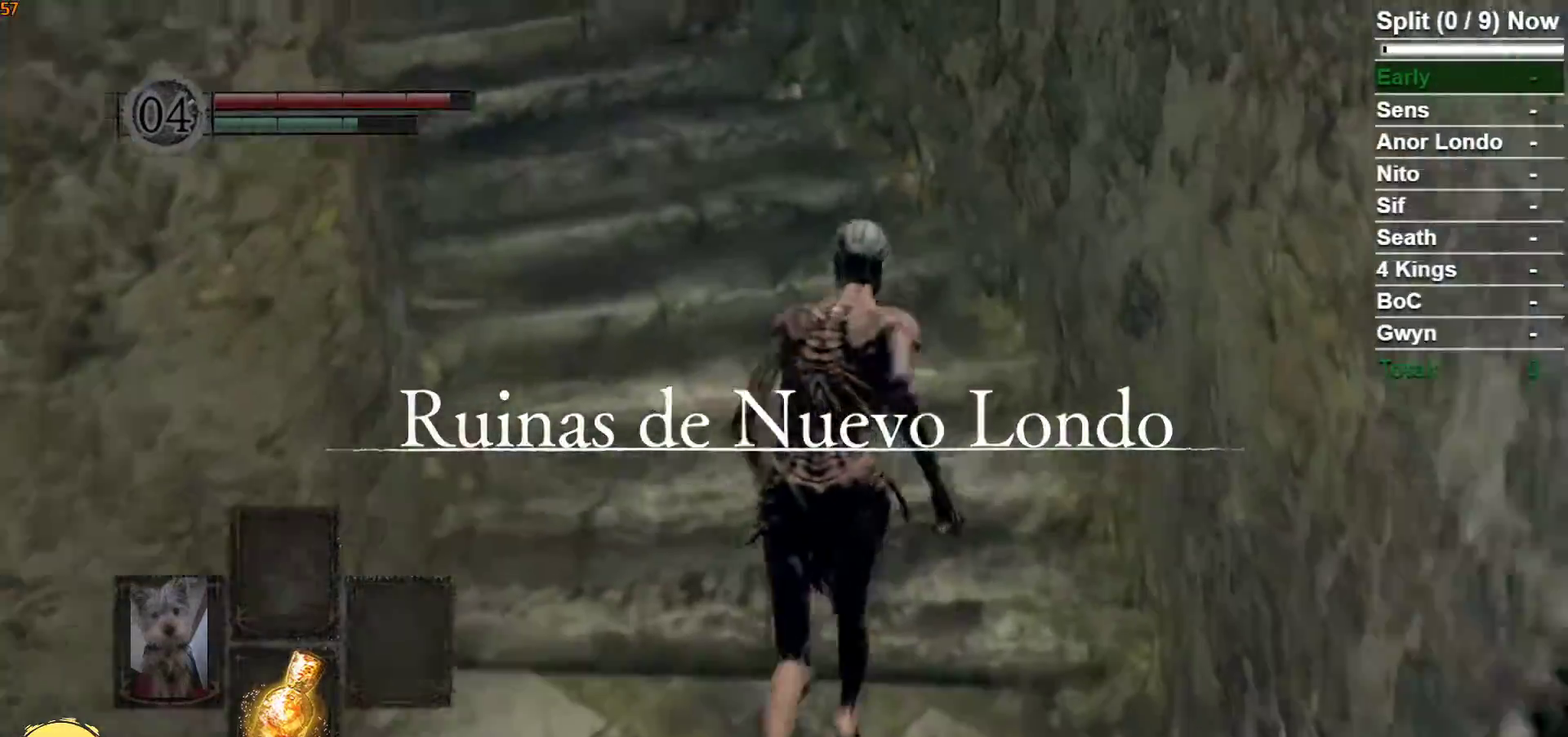
{"buttons": ["B"], "left_stick": "up", "right_stick": "down-left", "button_events": []}
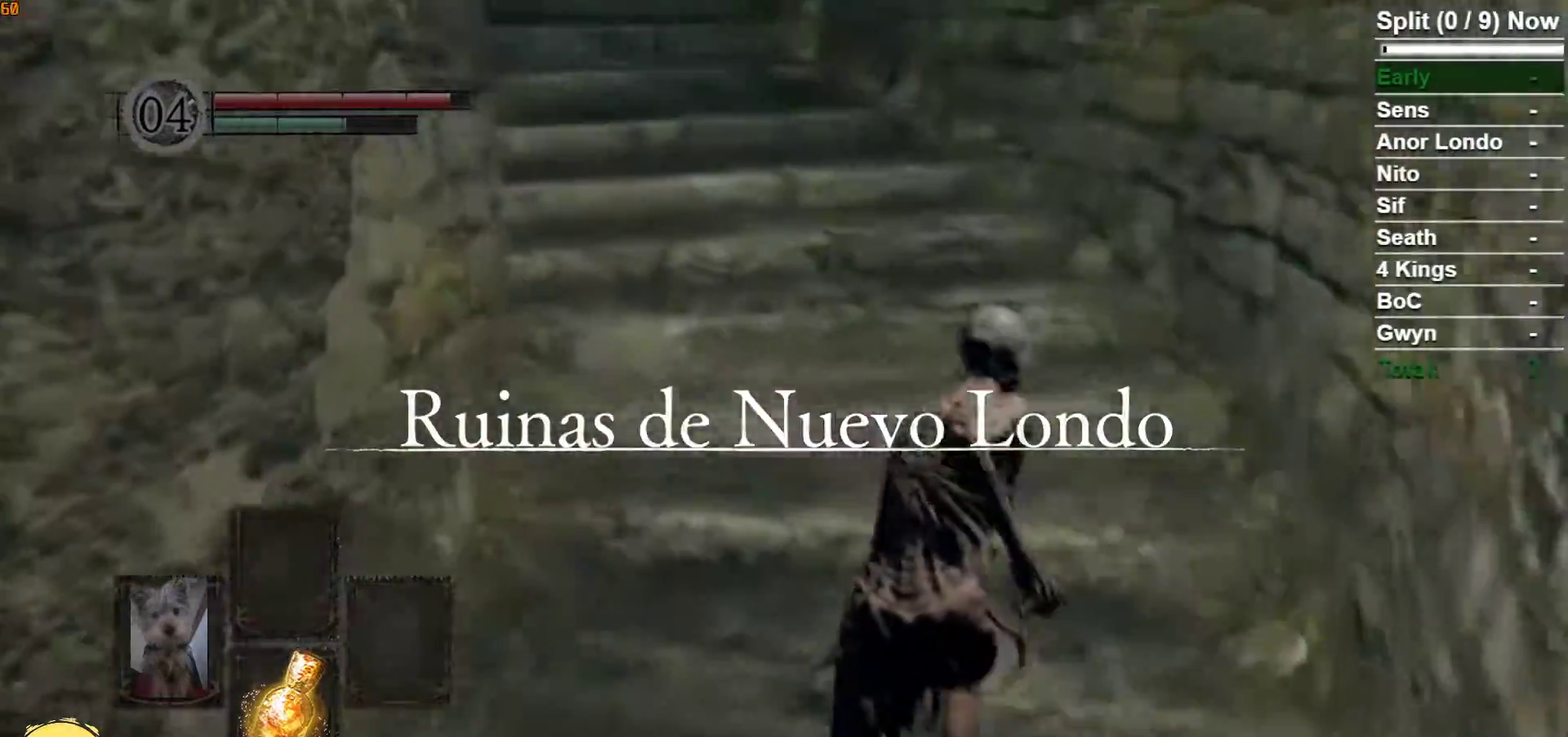
{"buttons": ["B"], "left_stick": "up", "right_stick": "center", "button_events": []}
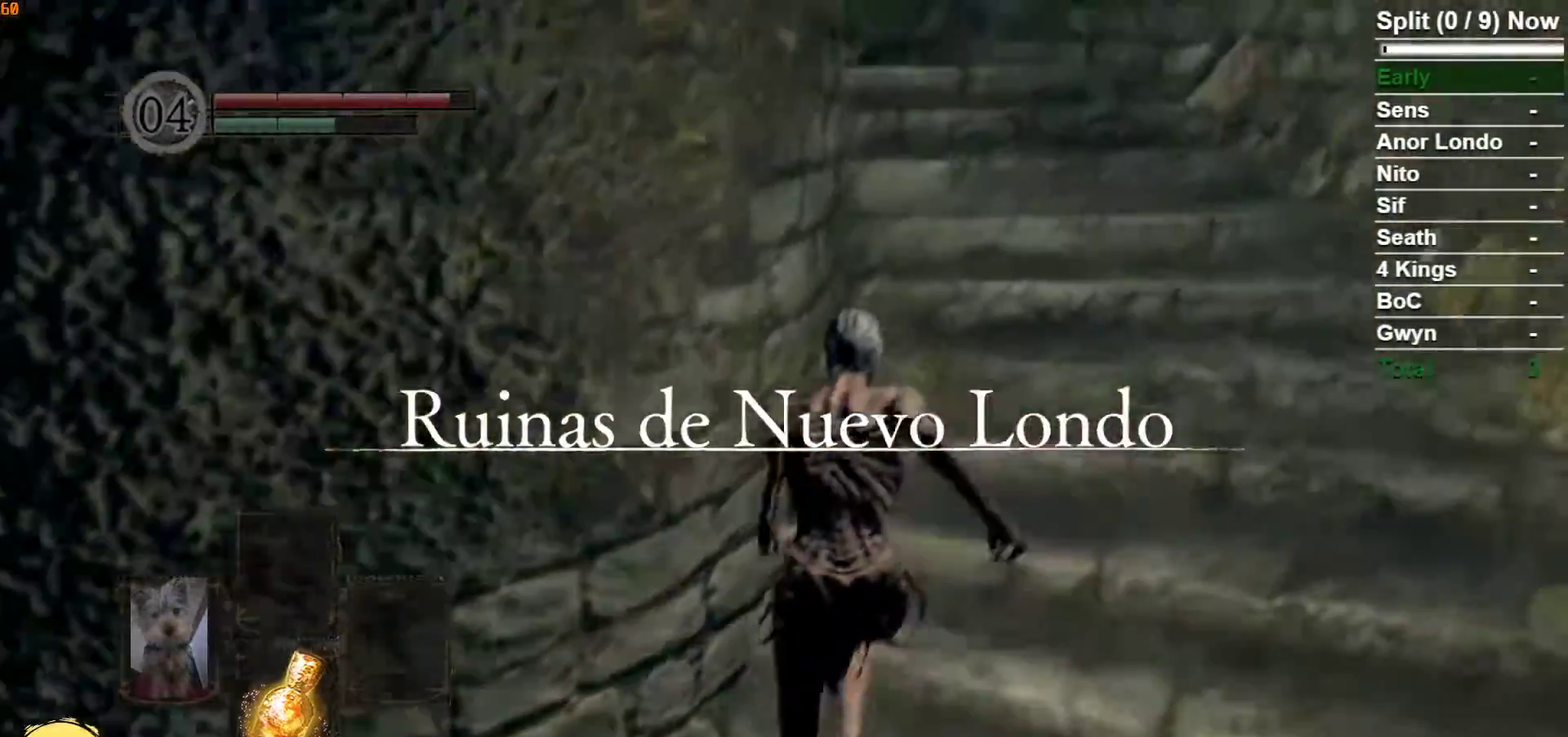
{"buttons": ["B"], "left_stick": "up-right", "right_stick": "down-left", "button_events": []}
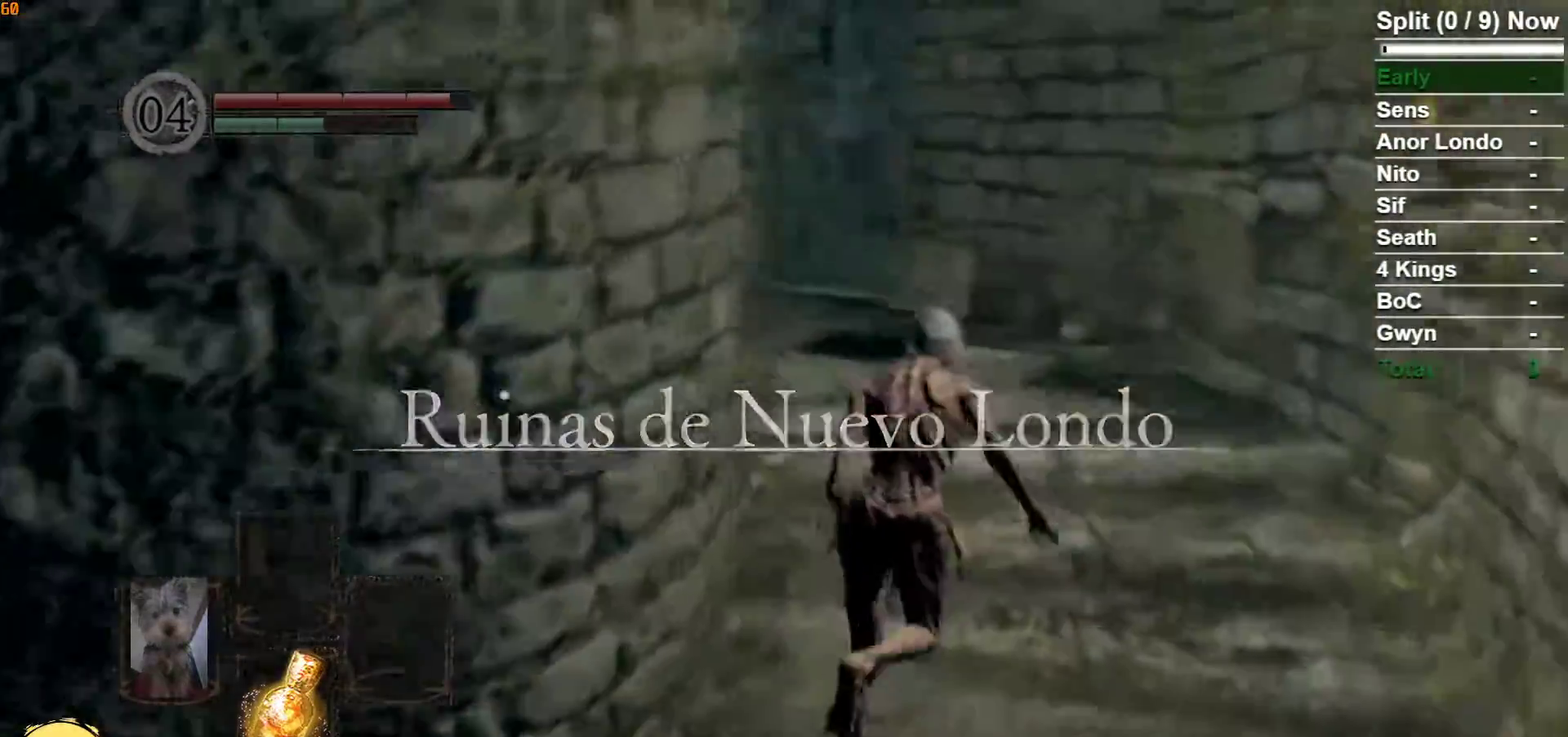
{"buttons": ["B"], "left_stick": "up", "right_stick": "down", "button_events": []}
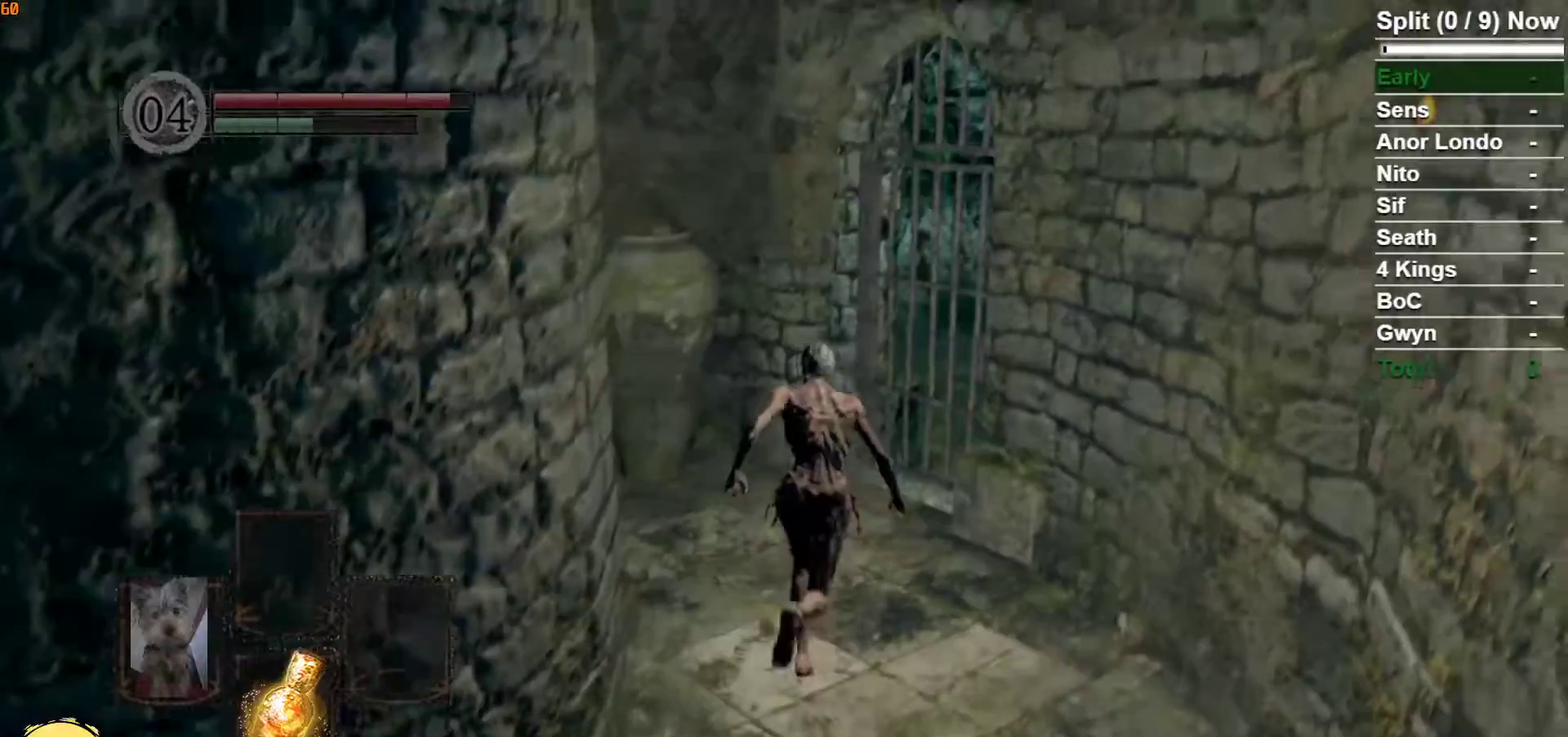
{"buttons": ["B"], "left_stick": "up", "right_stick": "center", "button_events": [[350, "A", "down"], [433, "A", "up"]]}
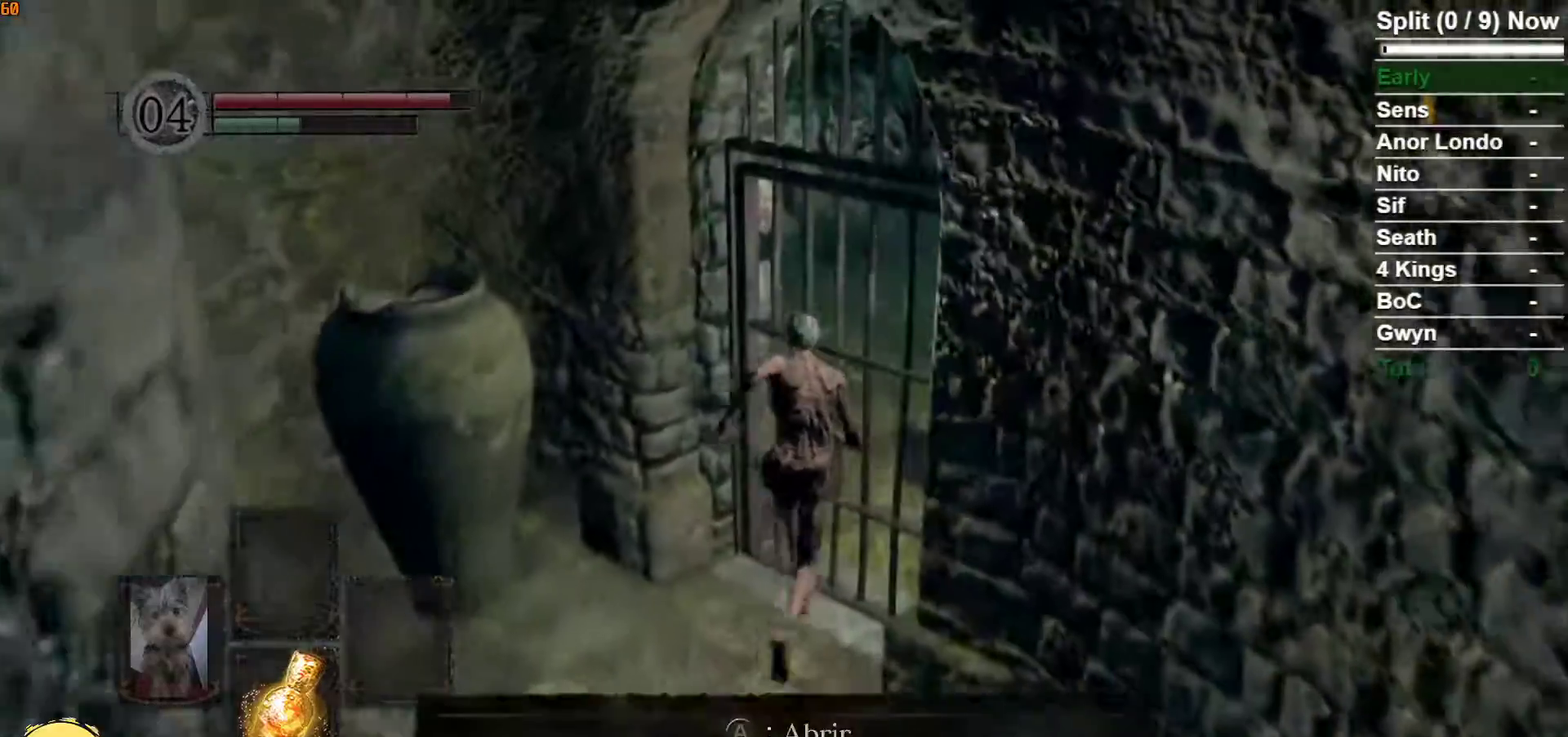
{"buttons": [], "left_stick": "center", "right_stick": "center", "button_events": [[117, "A", "down"], [217, "A", "up"], [350, "B", "up"]]}
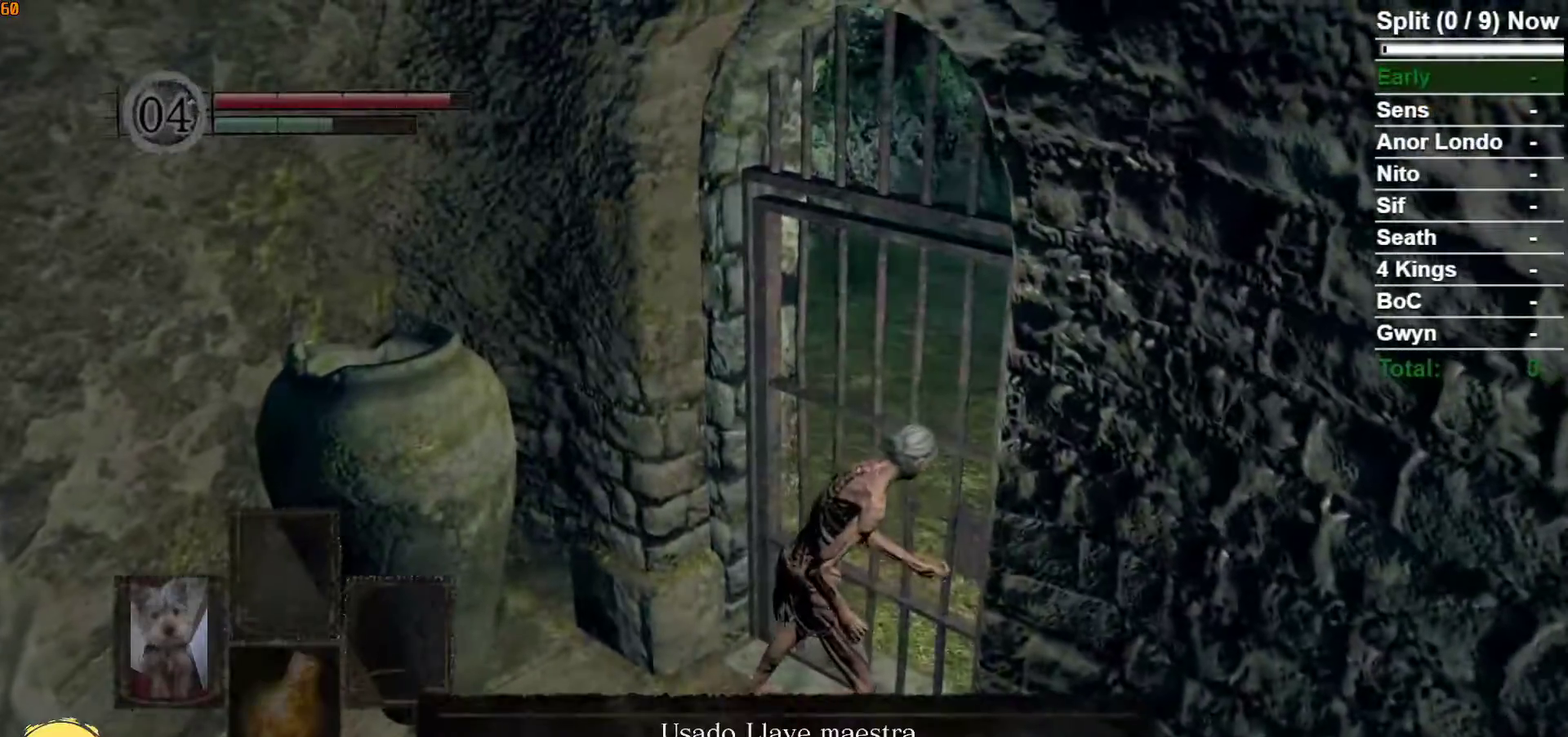
{"buttons": [], "left_stick": "center", "right_stick": "center", "button_events": []}
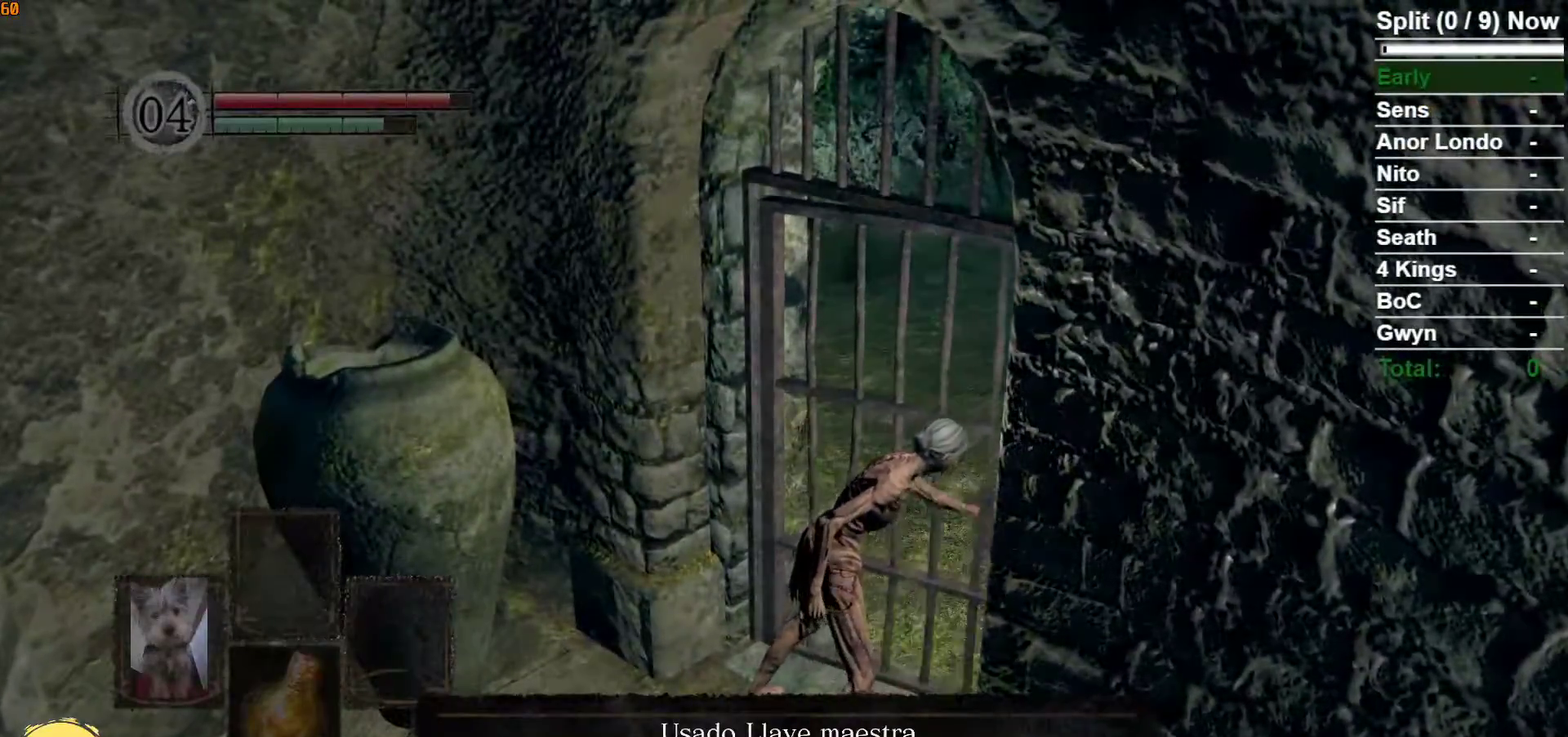
{"buttons": [], "left_stick": "up", "right_stick": "center", "button_events": []}
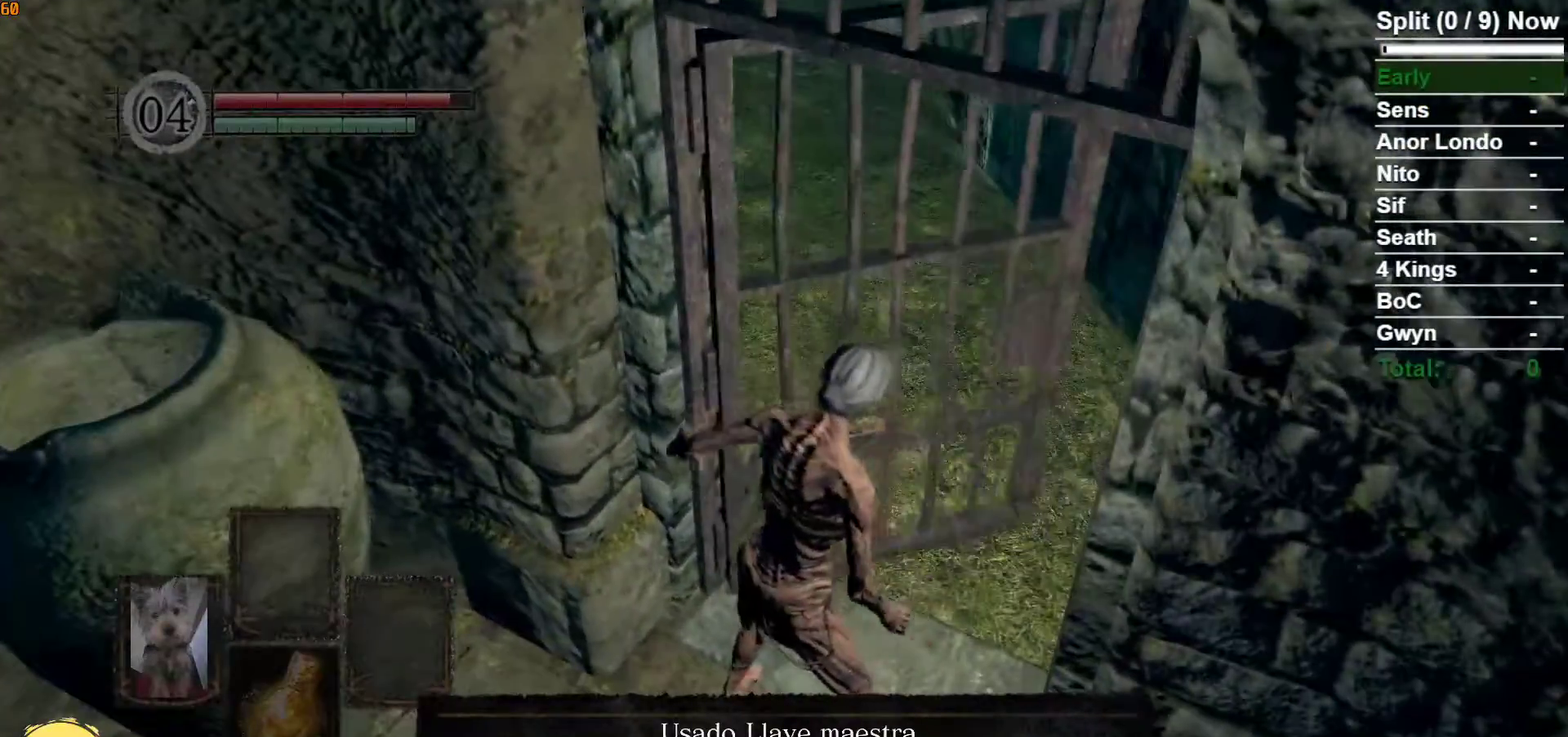
{"buttons": ["B"], "left_stick": "up-right", "right_stick": "down-left", "button_events": [[67, "B", "down"]]}
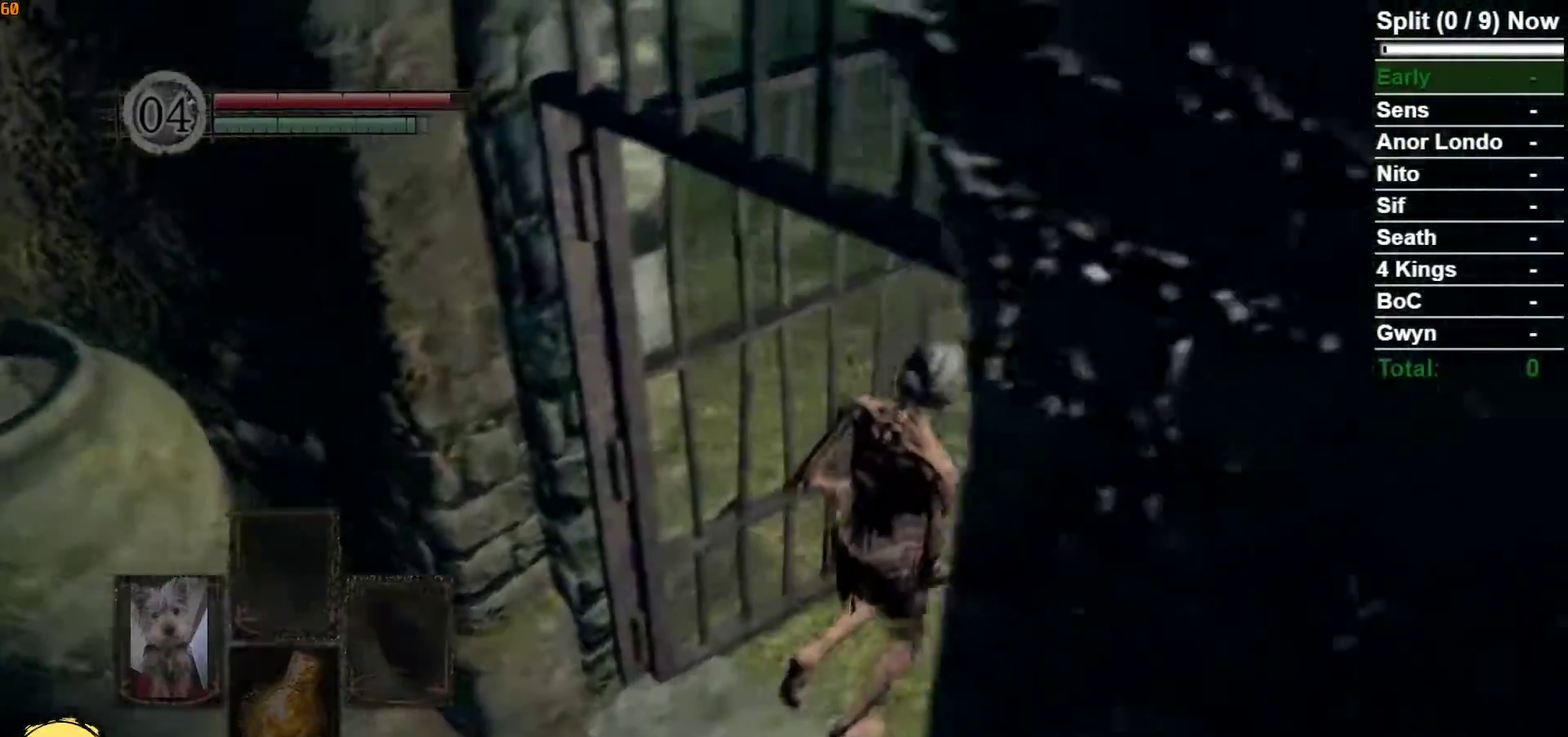
{"buttons": ["B"], "left_stick": "up", "right_stick": "center", "button_events": []}
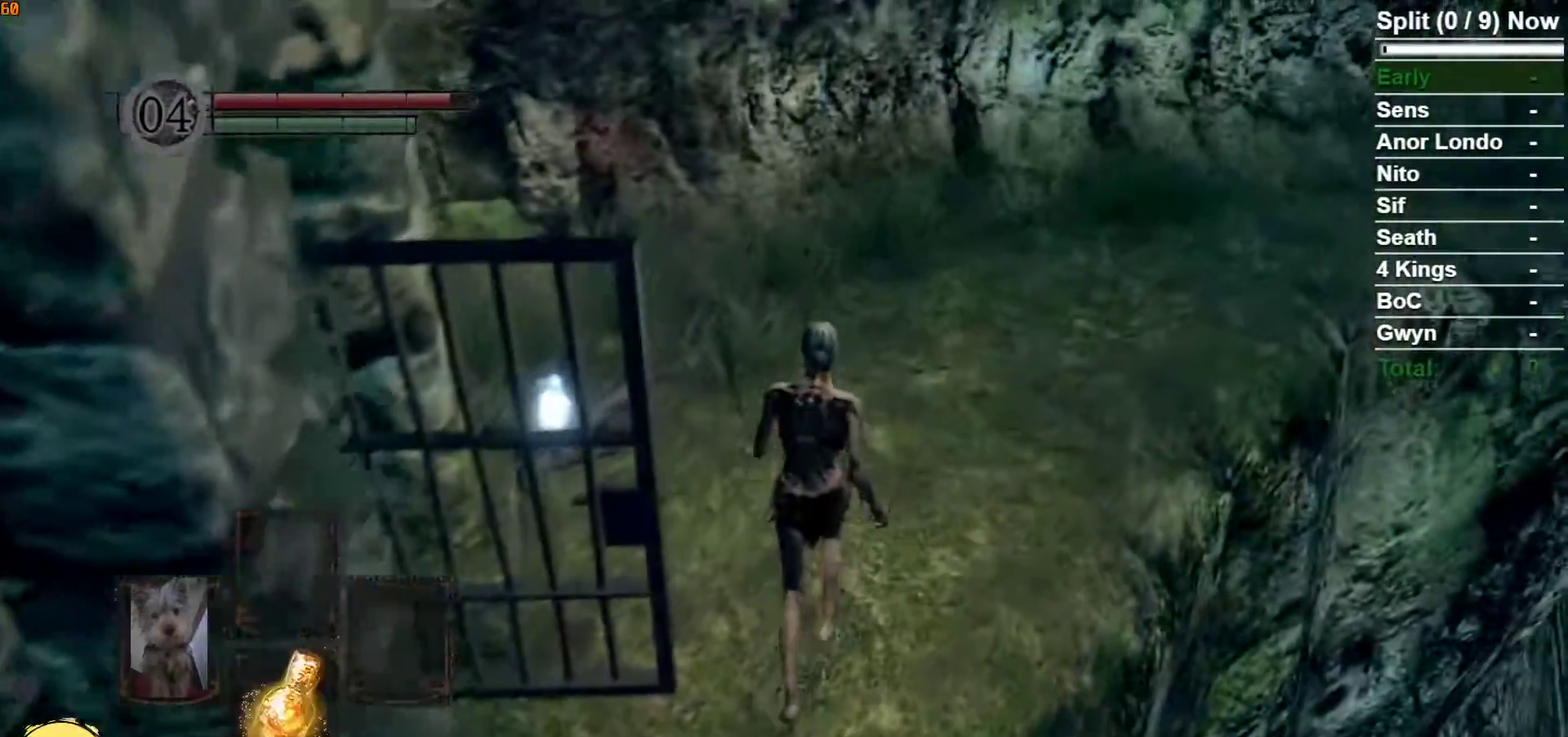
{"buttons": ["B"], "left_stick": "up", "right_stick": "center", "button_events": [[383, "A", "down"], [483, "A", "up"]]}
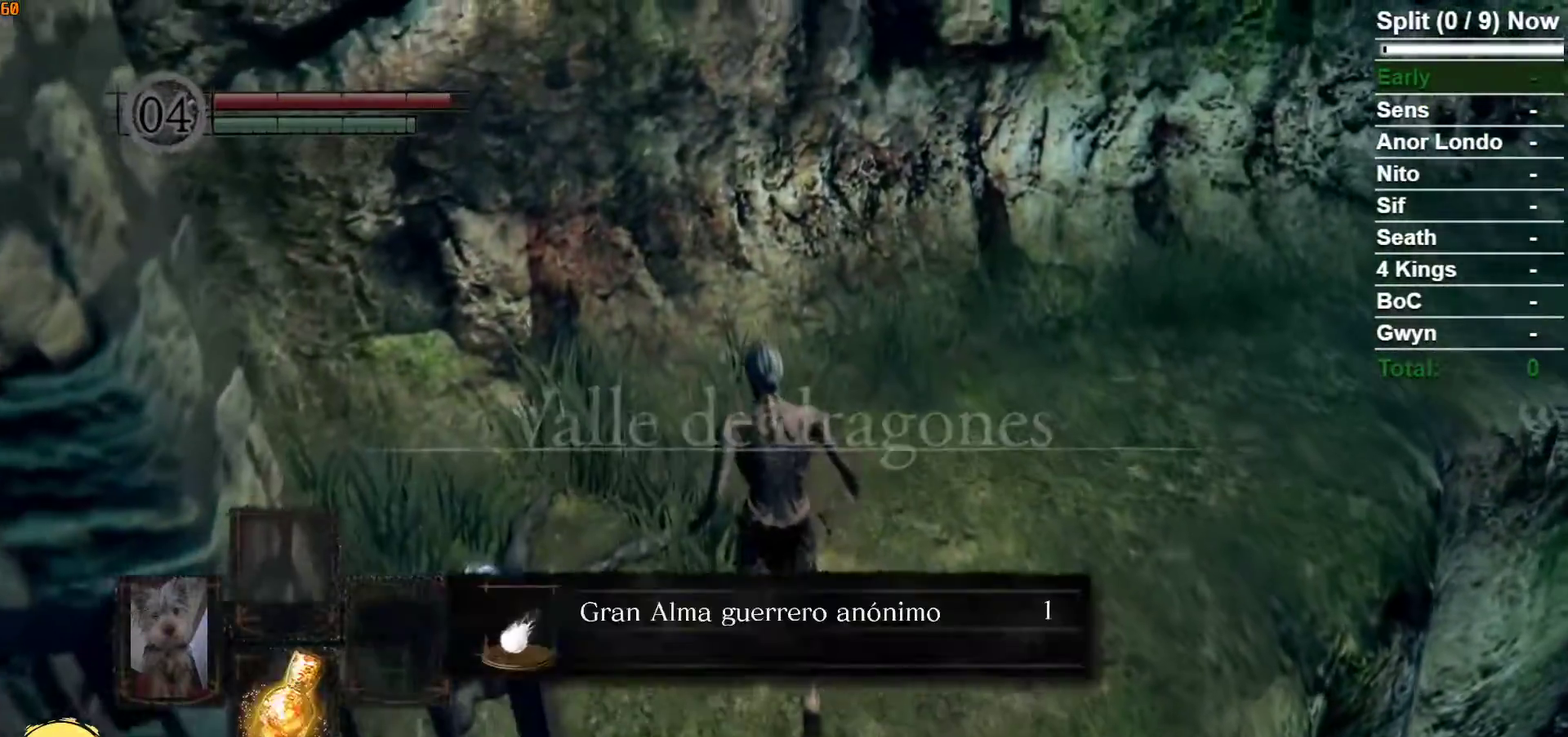
{"buttons": ["B"], "left_stick": "up-right", "right_stick": "center", "button_events": [[67, "A", "down"], [150, "A", "up"], [250, "A", "down"], [333, "A", "up"], [417, "A", "down"], [500, "A", "up"]]}
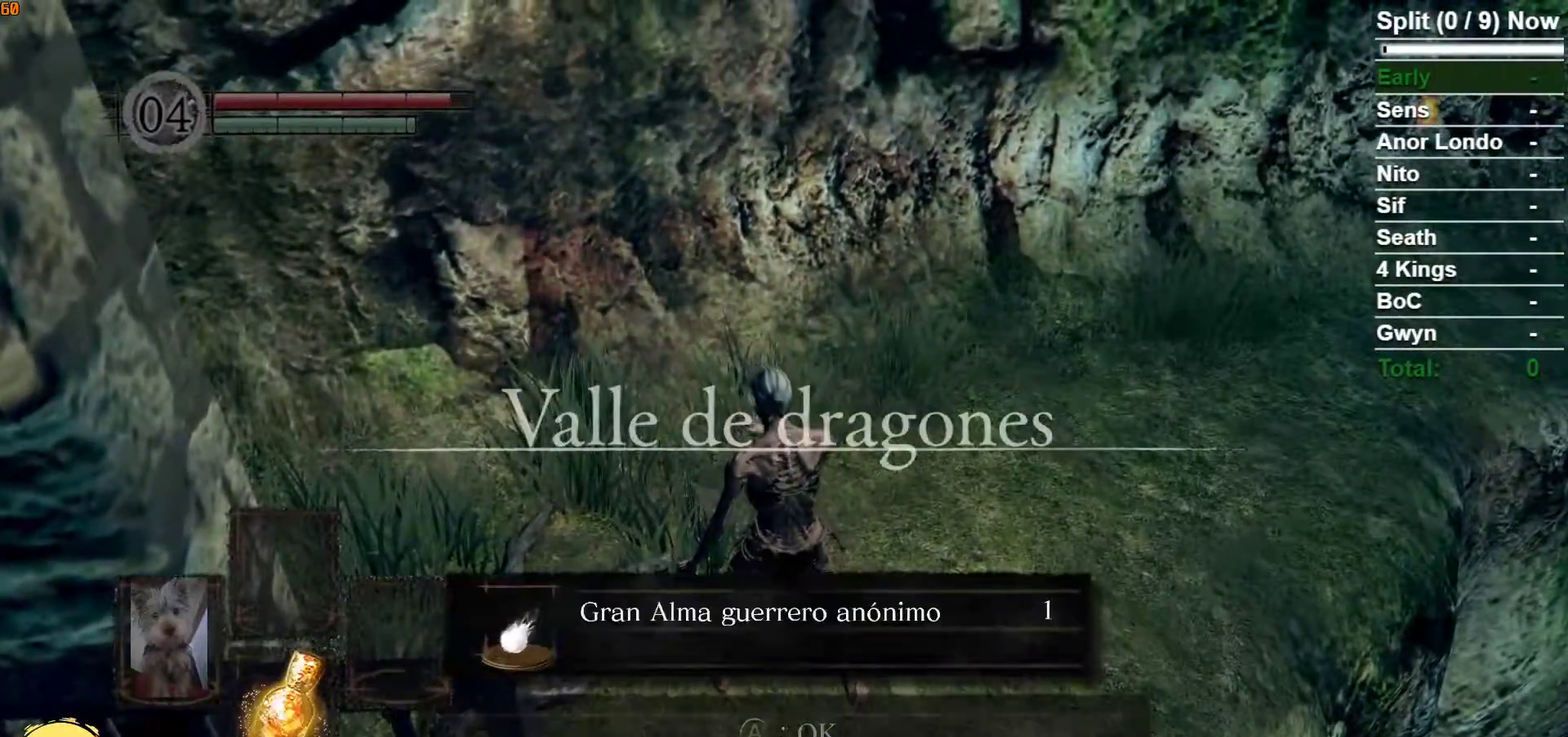
{"buttons": ["B"], "left_stick": "up-right", "right_stick": "right", "button_events": [[100, "A", "down"], [167, "A", "up"]]}
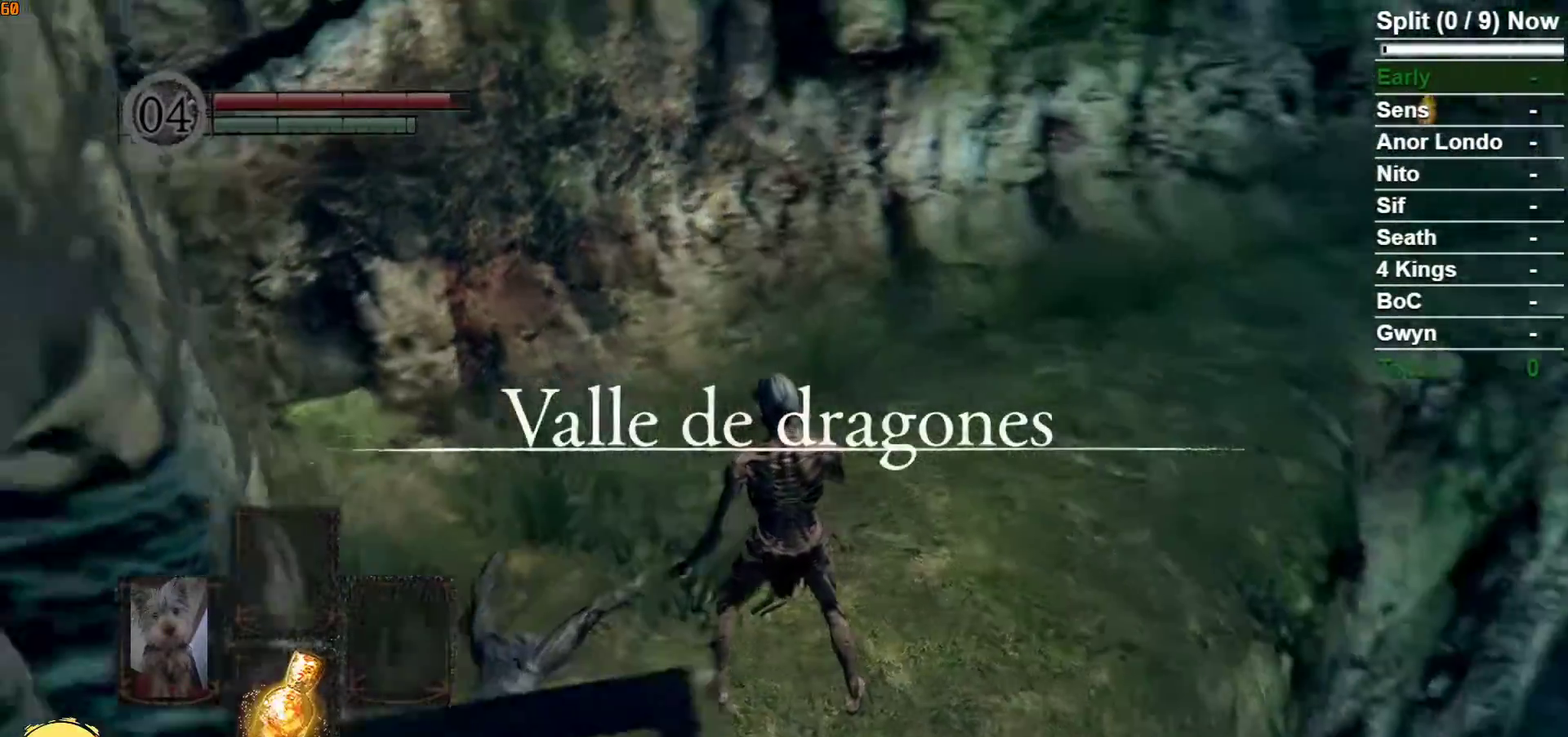
{"buttons": ["B"], "left_stick": "up", "right_stick": "center", "button_events": []}
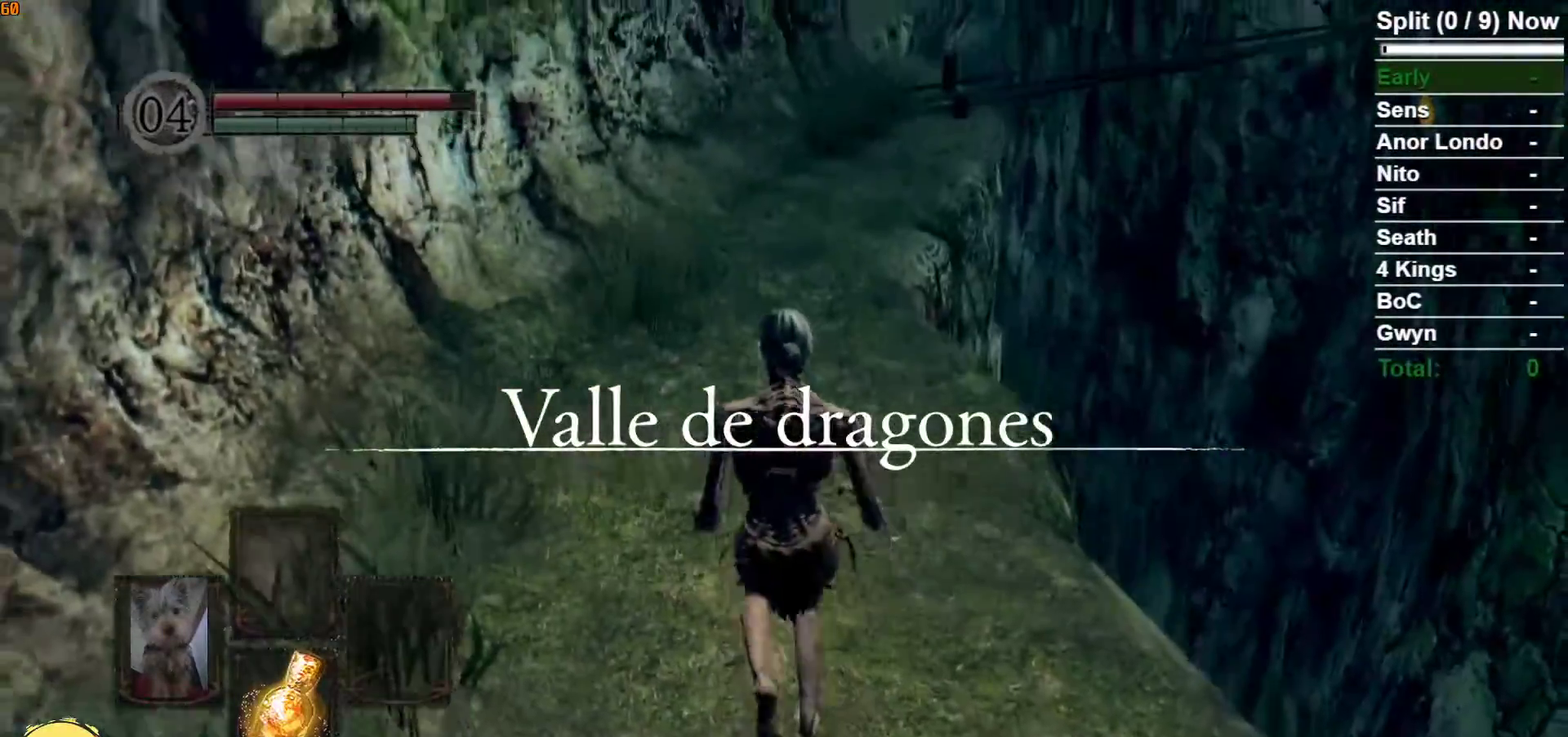
{"buttons": ["B"], "left_stick": "up", "right_stick": "center", "button_events": []}
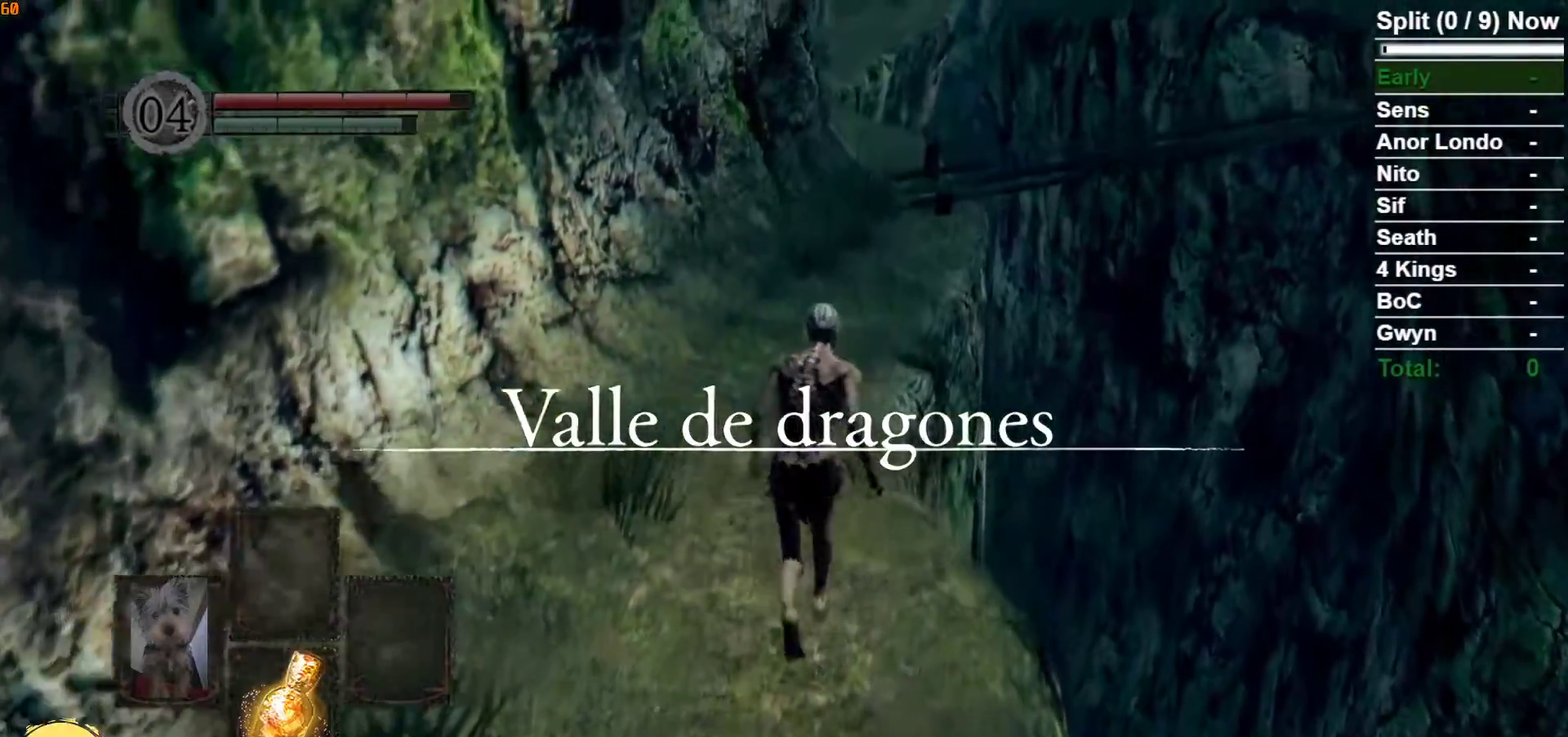
{"buttons": ["B"], "left_stick": "up", "right_stick": "center", "button_events": []}